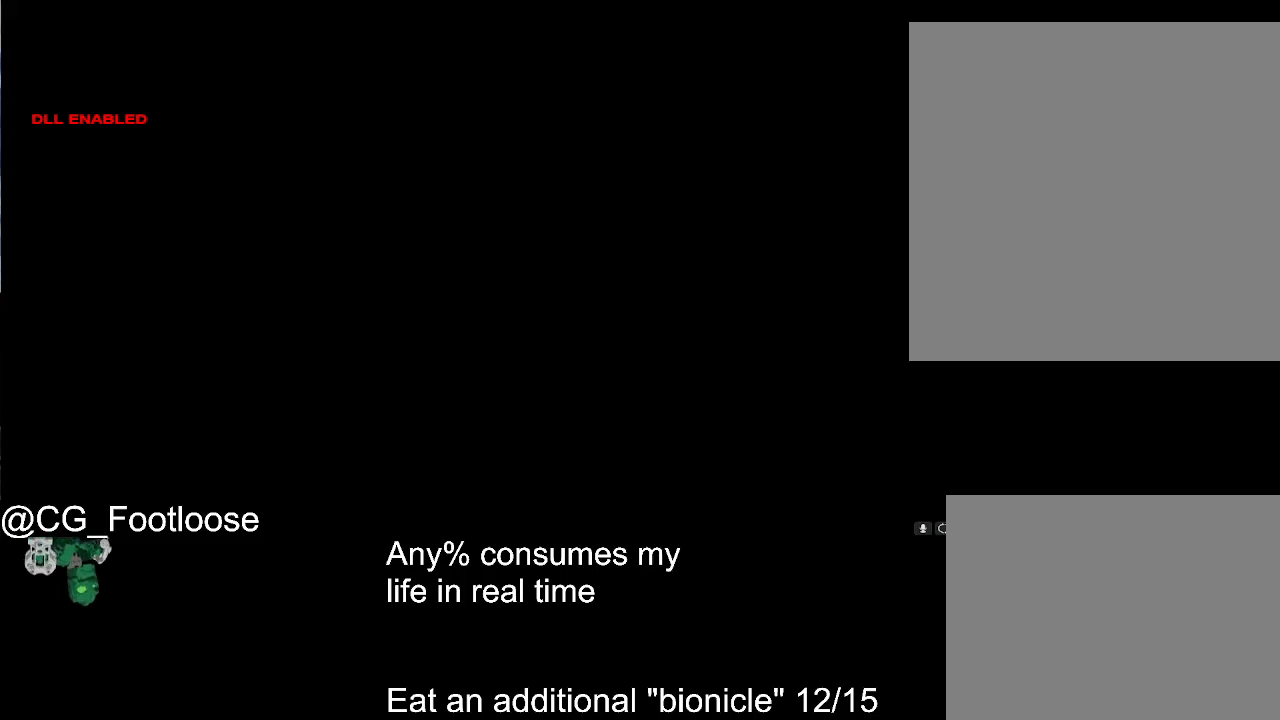
Gameplay with keyboard and mouse; each line is a JSON object with the keys and mouse buttons held at the frame after it. "events" lists presses ("down") and releases ("up") of "1", "a", "d", "down", "escape", "left", "q", "return", "right", "s", "space", "up", "w", "mouse_left", "mouse_wheel_up" and "mouse_wheel_down" between this image and that frame as [ms after this image, input, new state], when the widget could be followed in between. "mouse_left", "mouse_wheel_up", "mouse_wheel_down" = the "left", "wheel_up", "wheel_down" buttons of the "mouse" list. No other keys are recorded. Not read: mouse_move.
{"keys": [], "mouse": [], "events": []}
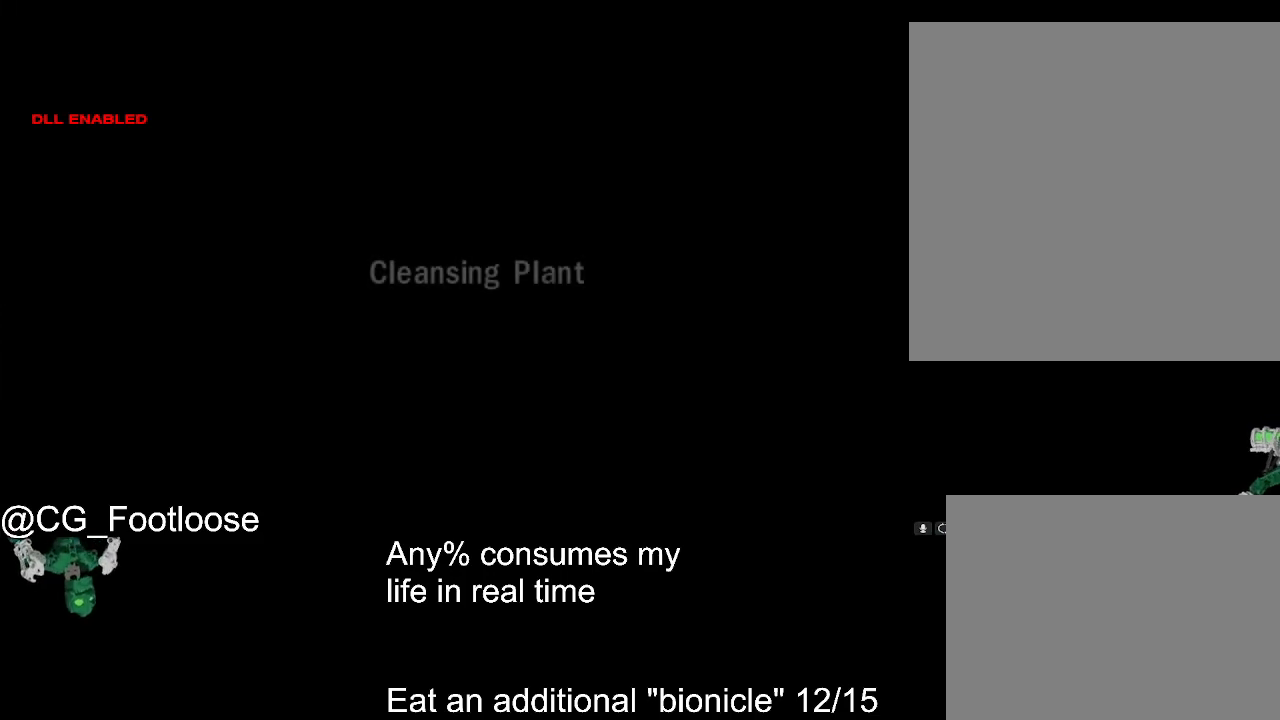
{"keys": [], "mouse": [], "events": []}
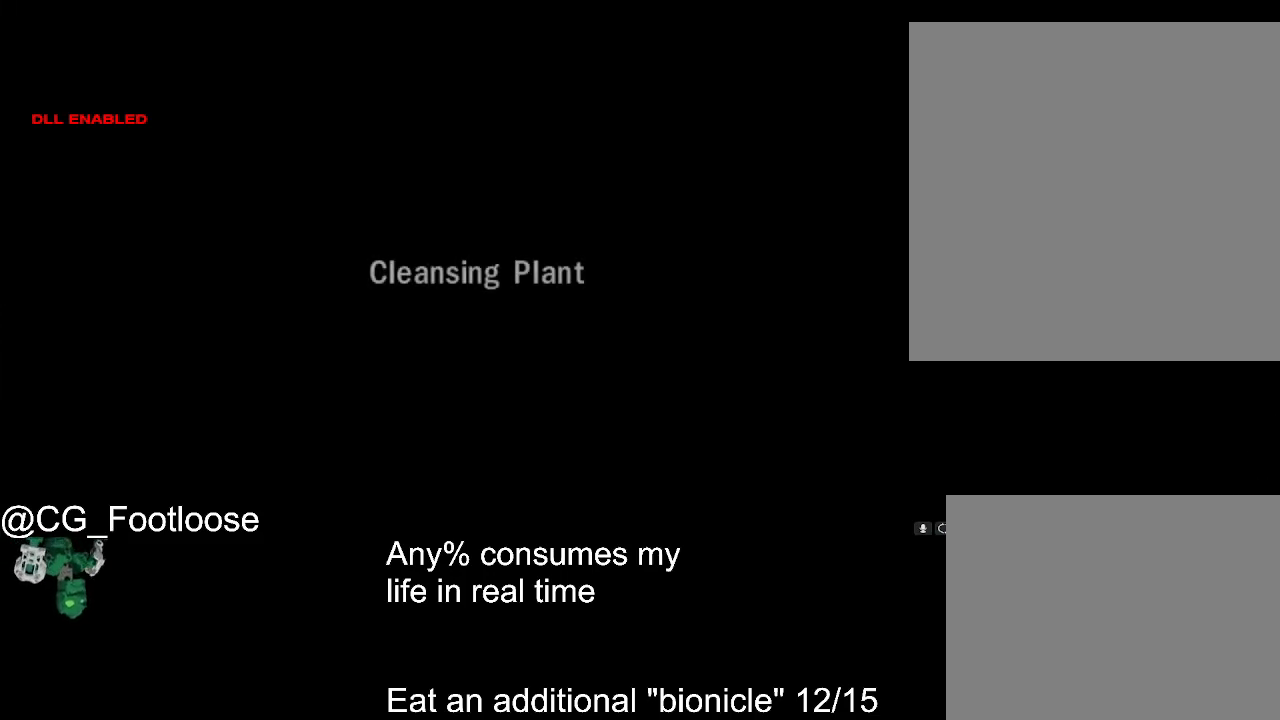
{"keys": [], "mouse": [], "events": []}
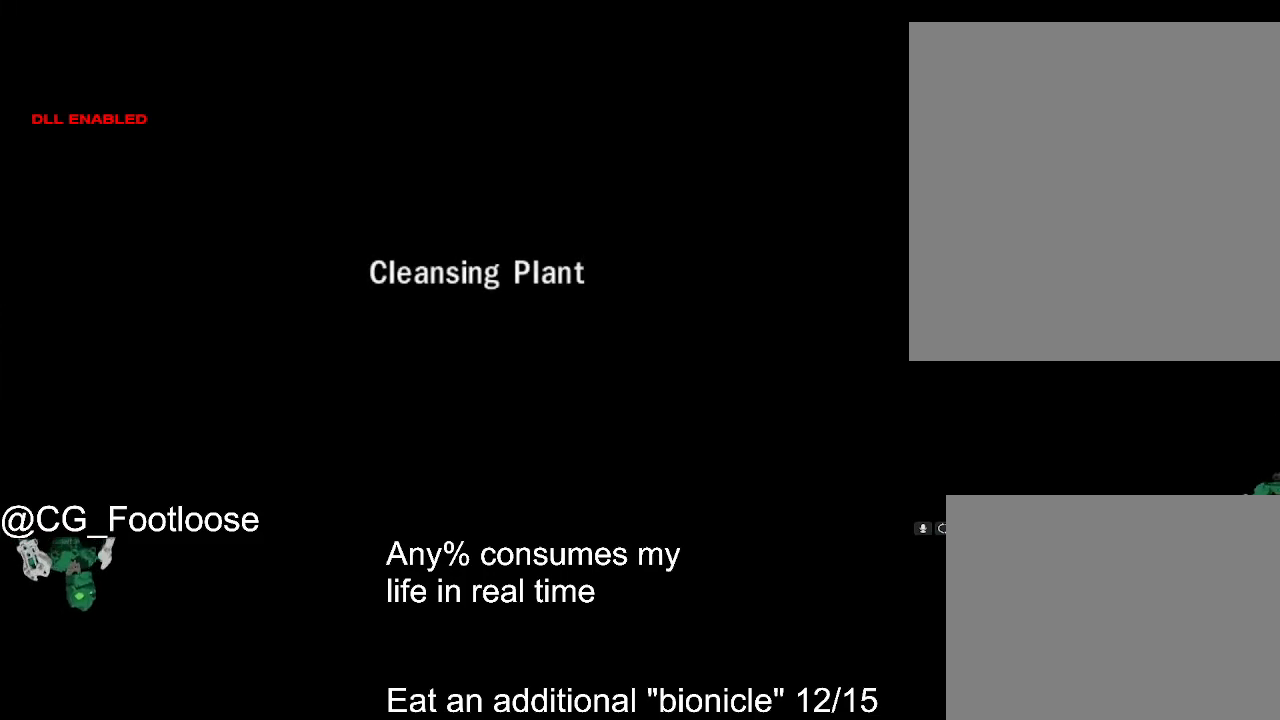
{"keys": [], "mouse": [], "events": []}
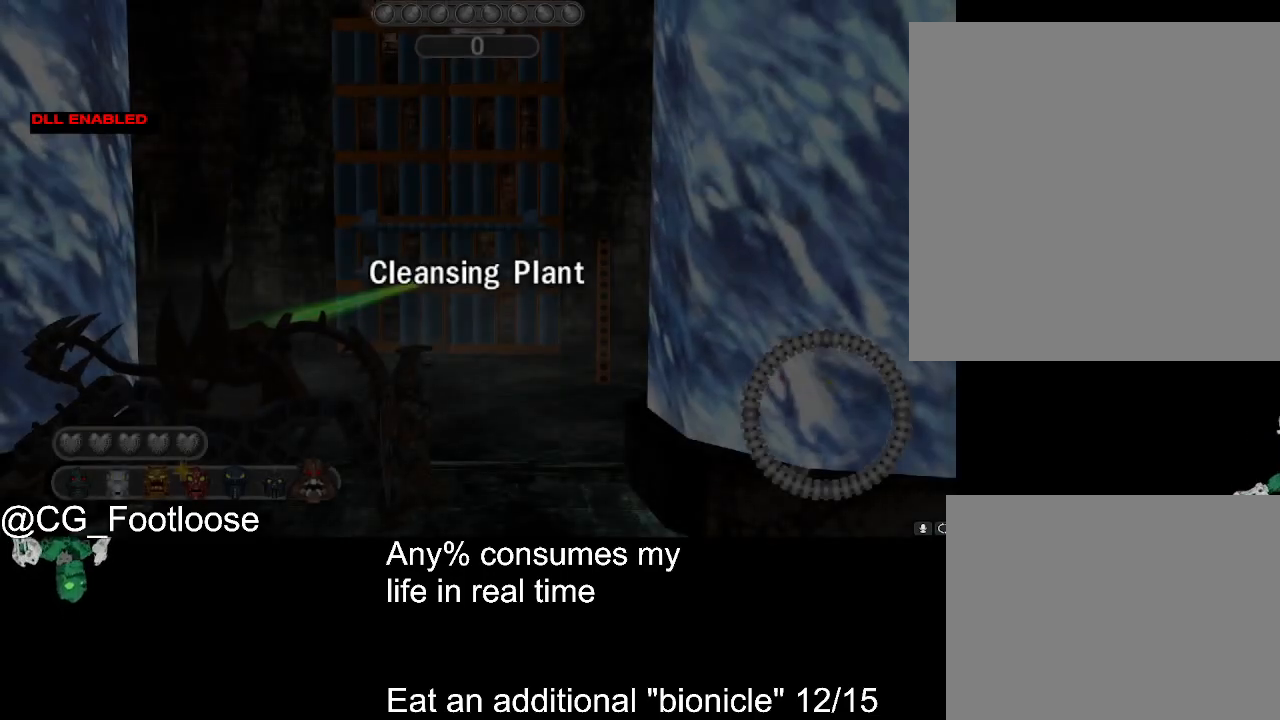
{"keys": [], "mouse": [], "events": [[150, "1", "down"], [250, "1", "up"]]}
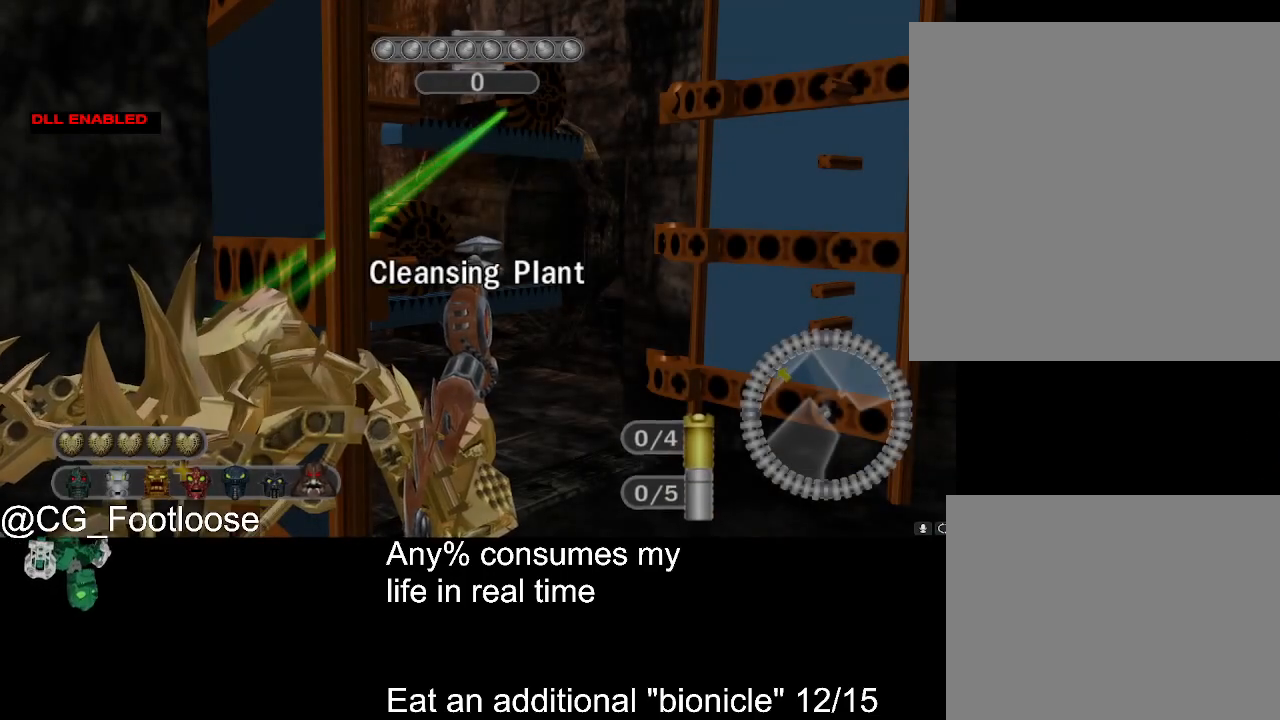
{"keys": [], "mouse": [], "events": [[300, "mouse_wheel_down", "down"], [350, "mouse_wheel_down", "up"]]}
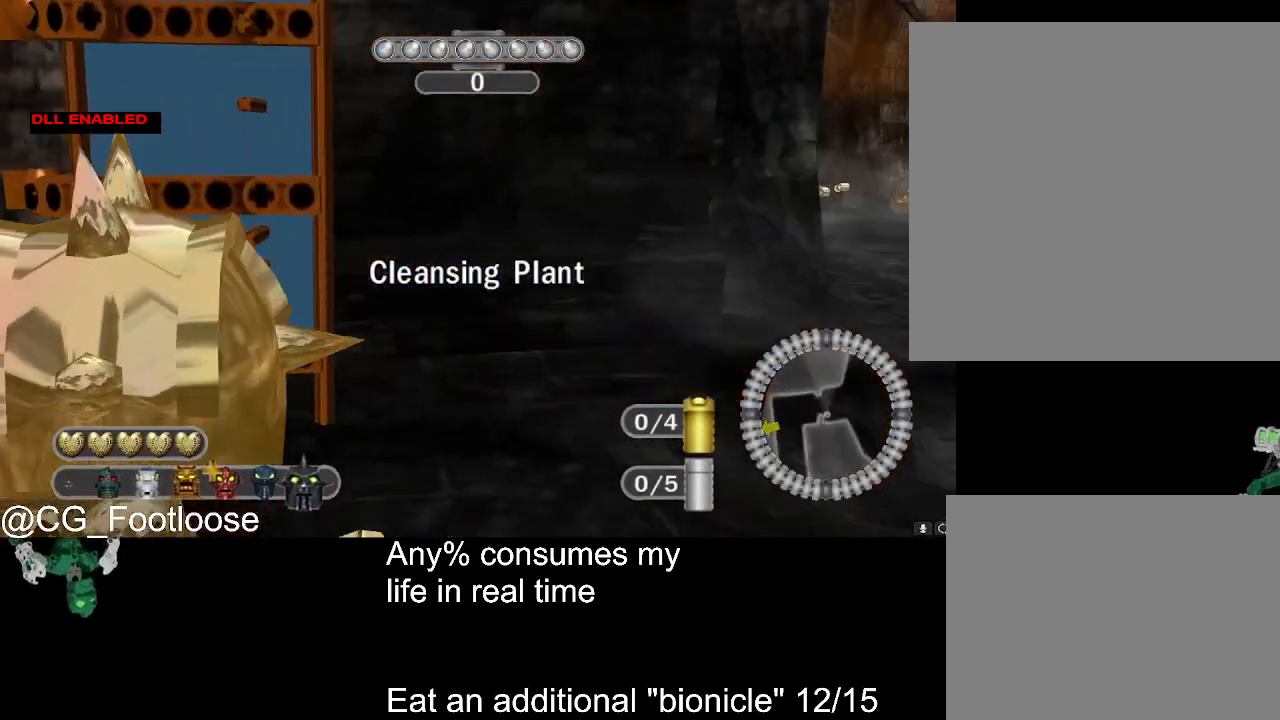
{"keys": [], "mouse": [], "events": [[83, "mouse_wheel_up", "down"], [133, "mouse_wheel_up", "up"], [183, "mouse_wheel_up", "down"], [233, "mouse_wheel_up", "up"]]}
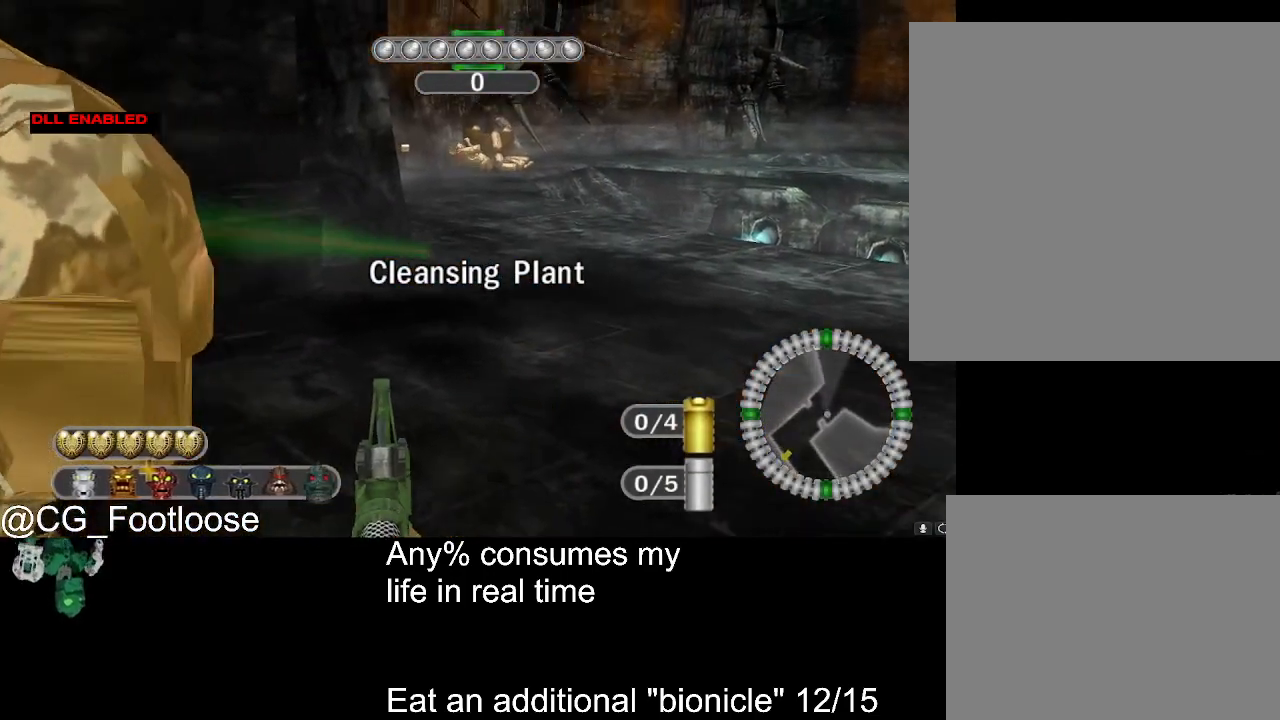
{"keys": [], "mouse": [], "events": []}
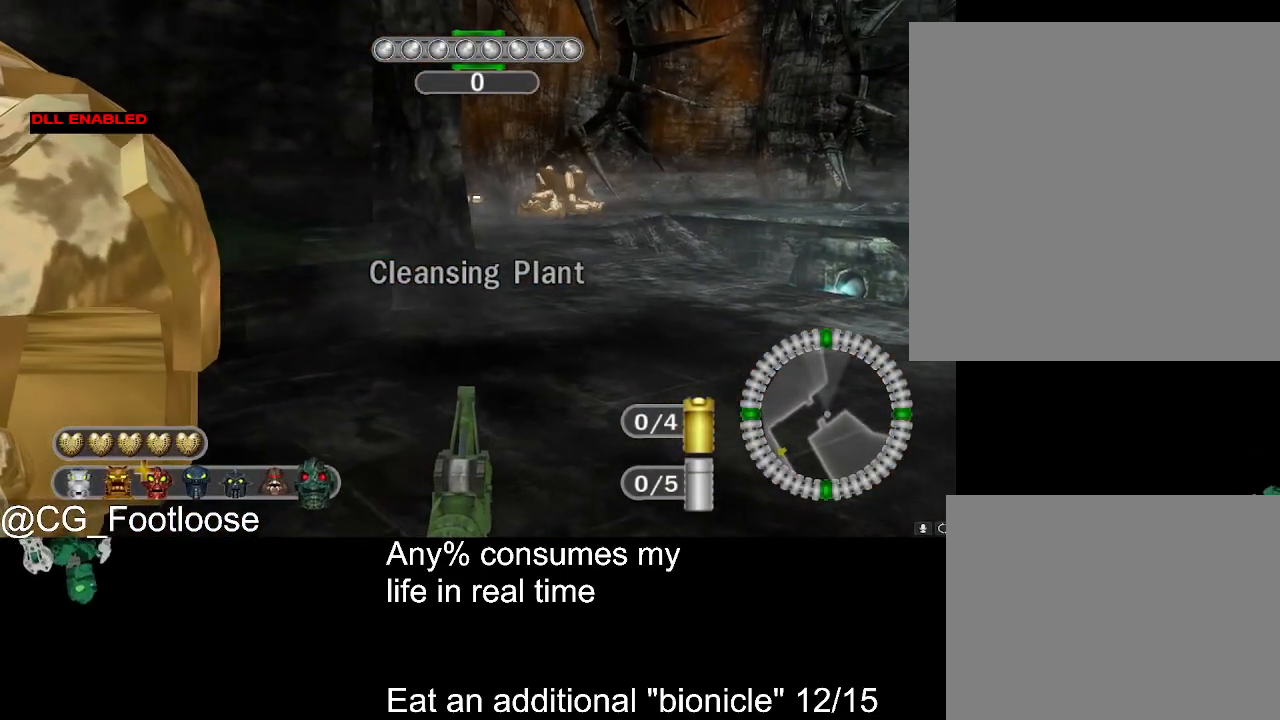
{"keys": ["w"], "mouse": [], "events": [[117, "w", "down"]]}
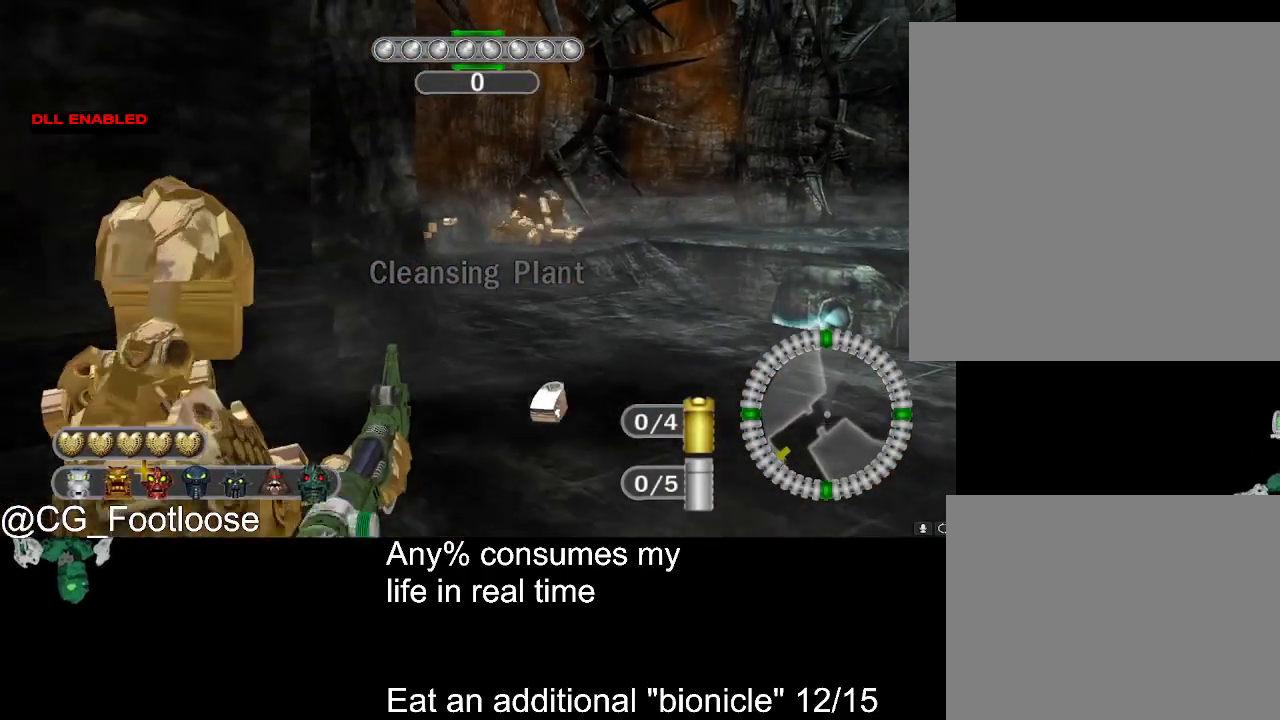
{"keys": ["w"], "mouse": [], "events": []}
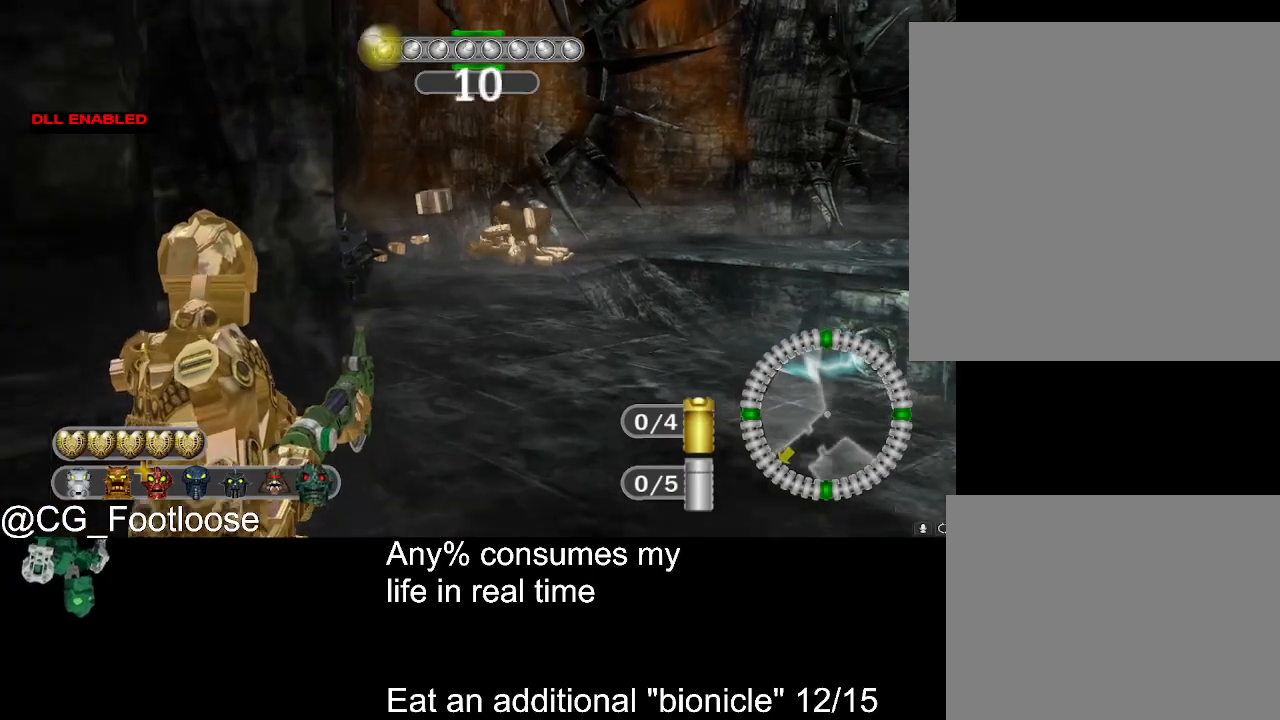
{"keys": ["w"], "mouse": [], "events": []}
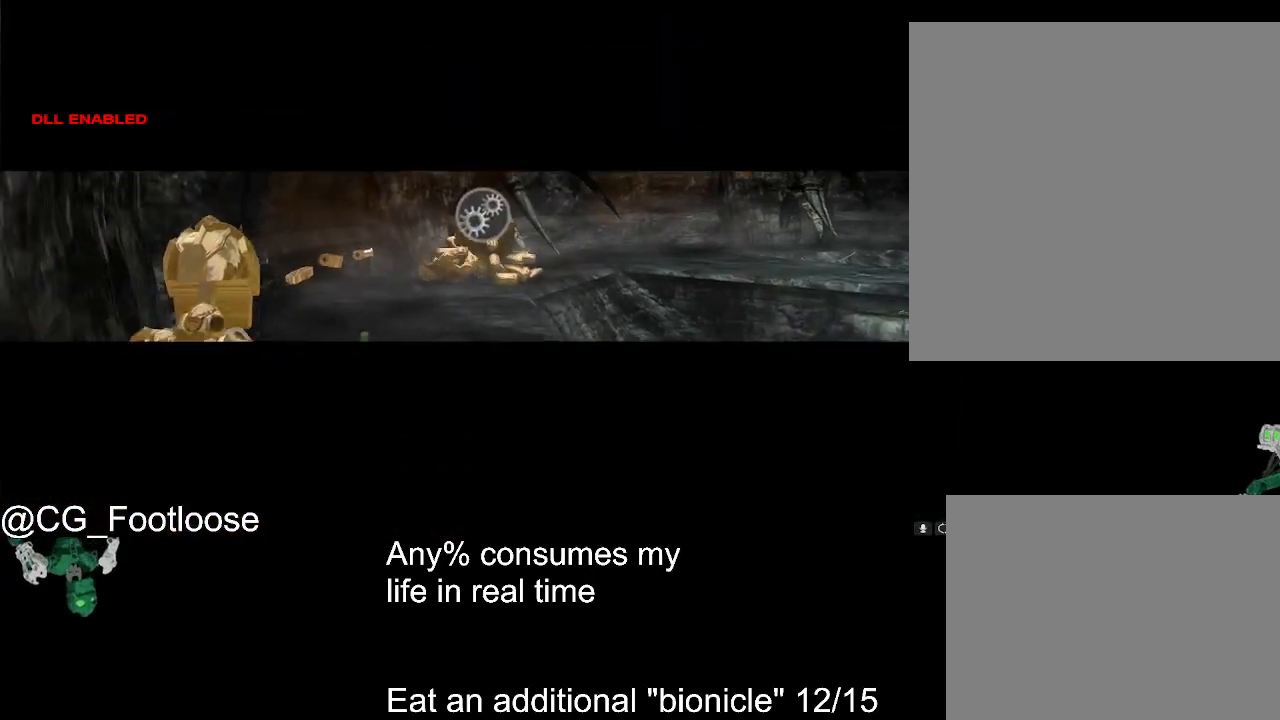
{"keys": [], "mouse": [], "events": [[167, "space", "down"], [217, "w", "up"], [400, "space", "up"]]}
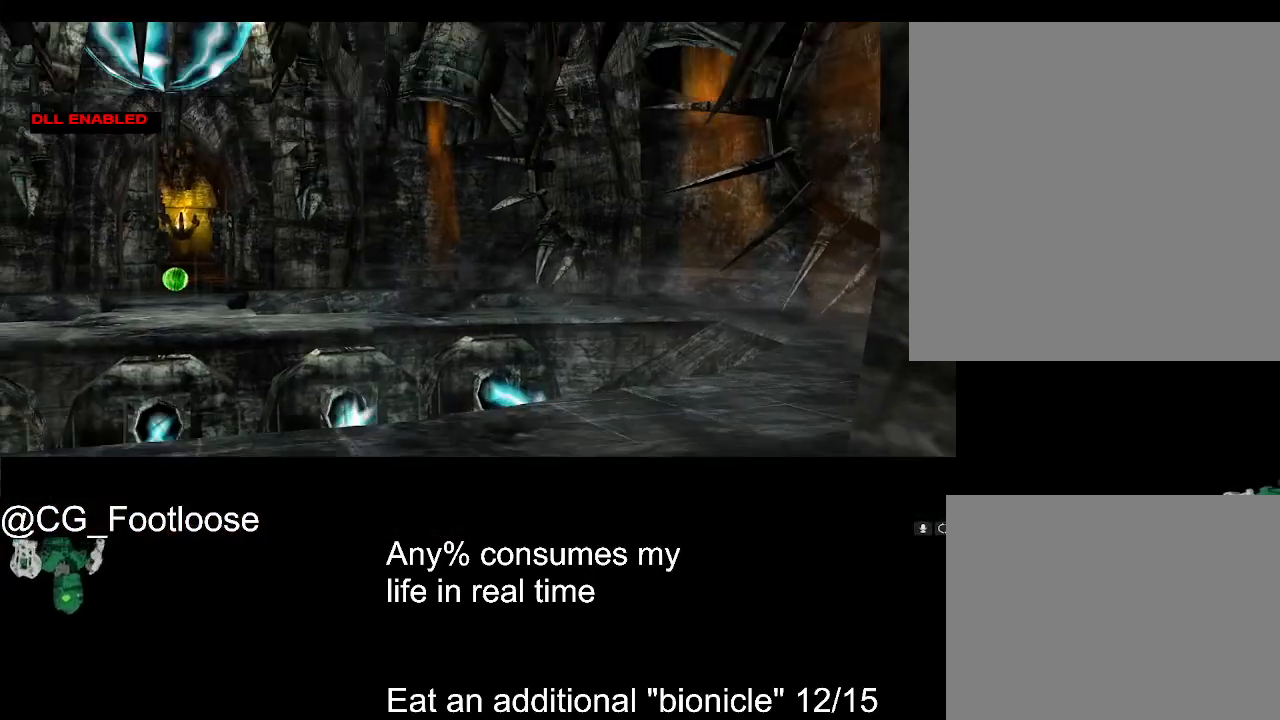
{"keys": [], "mouse": [], "events": []}
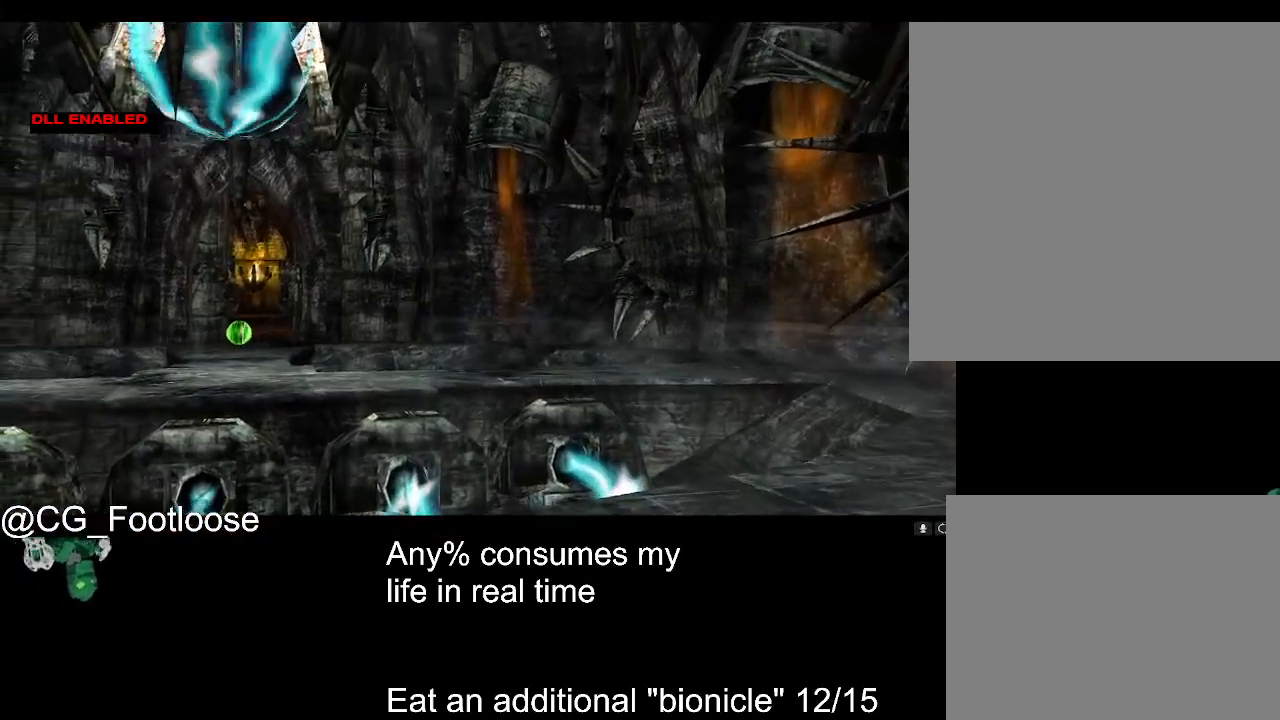
{"keys": [], "mouse": [], "events": [[250, "escape", "down"], [383, "escape", "up"]]}
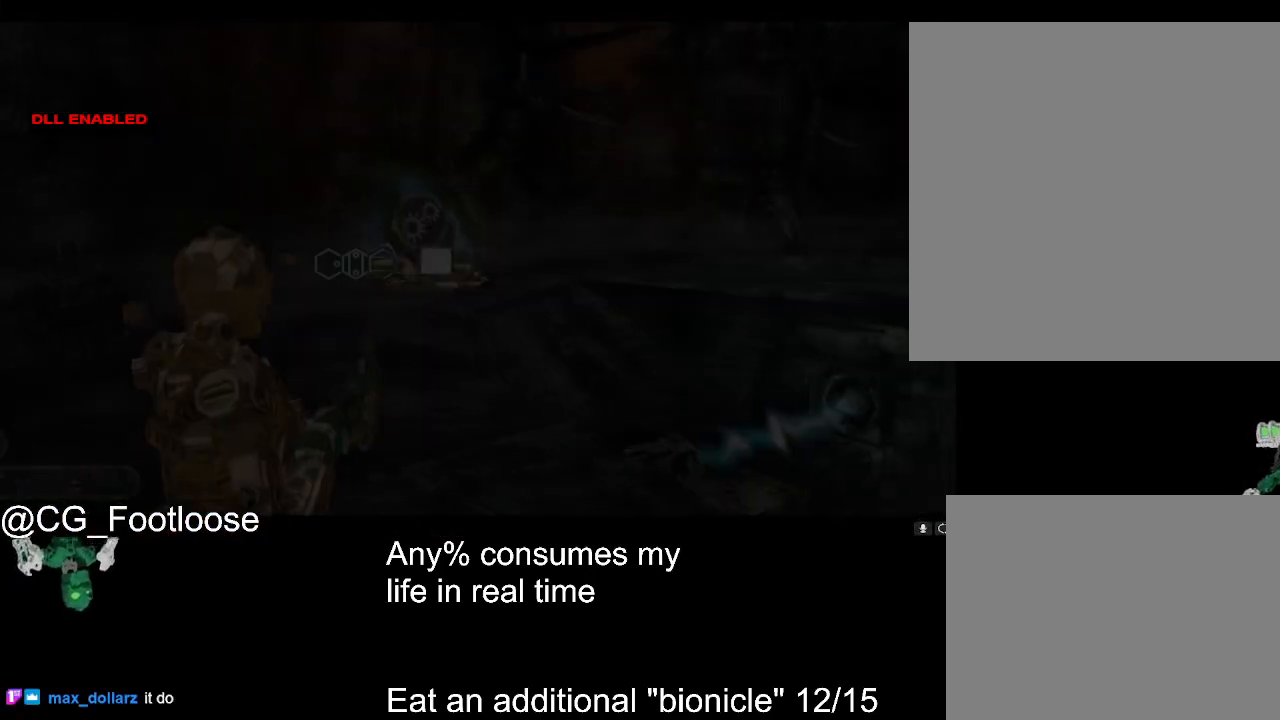
{"keys": [], "mouse": [], "events": [[300, "escape", "down"], [350, "escape", "up"]]}
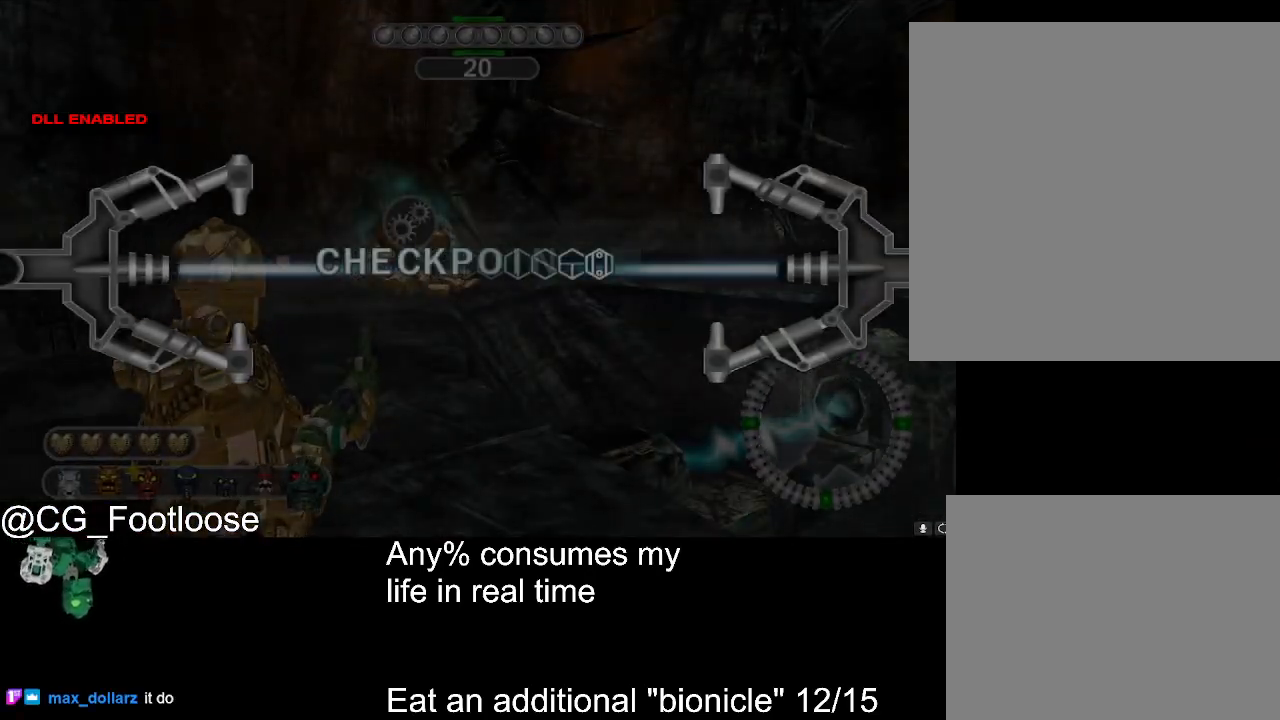
{"keys": [], "mouse": [], "events": [[33, "mouse_wheel_down", "down"], [133, "mouse_wheel_down", "up"]]}
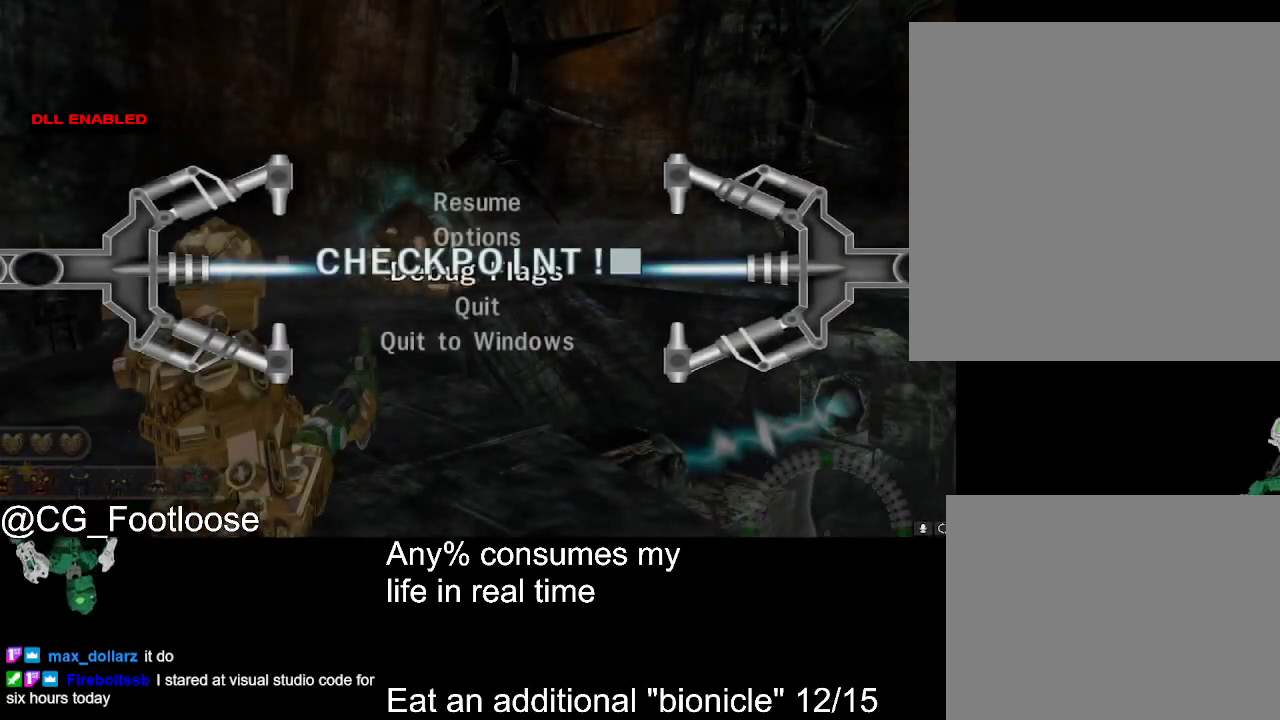
{"keys": [], "mouse": ["left"], "events": [[250, "mouse_wheel_down", "down"], [283, "mouse_wheel_down", "up"], [483, "mouse_left", "down"]]}
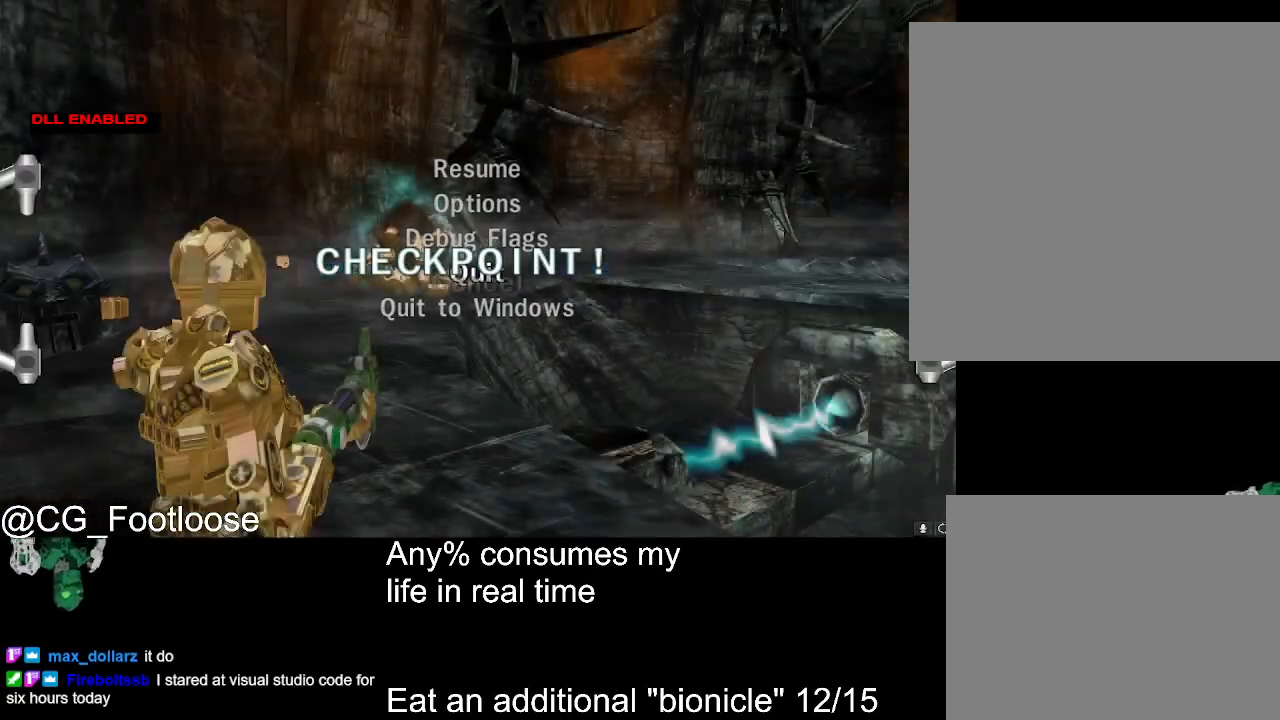
{"keys": [], "mouse": ["left"], "events": [[67, "mouse_left", "up"], [217, "mouse_wheel_up", "down"], [300, "mouse_wheel_up", "up"], [500, "mouse_left", "down"]]}
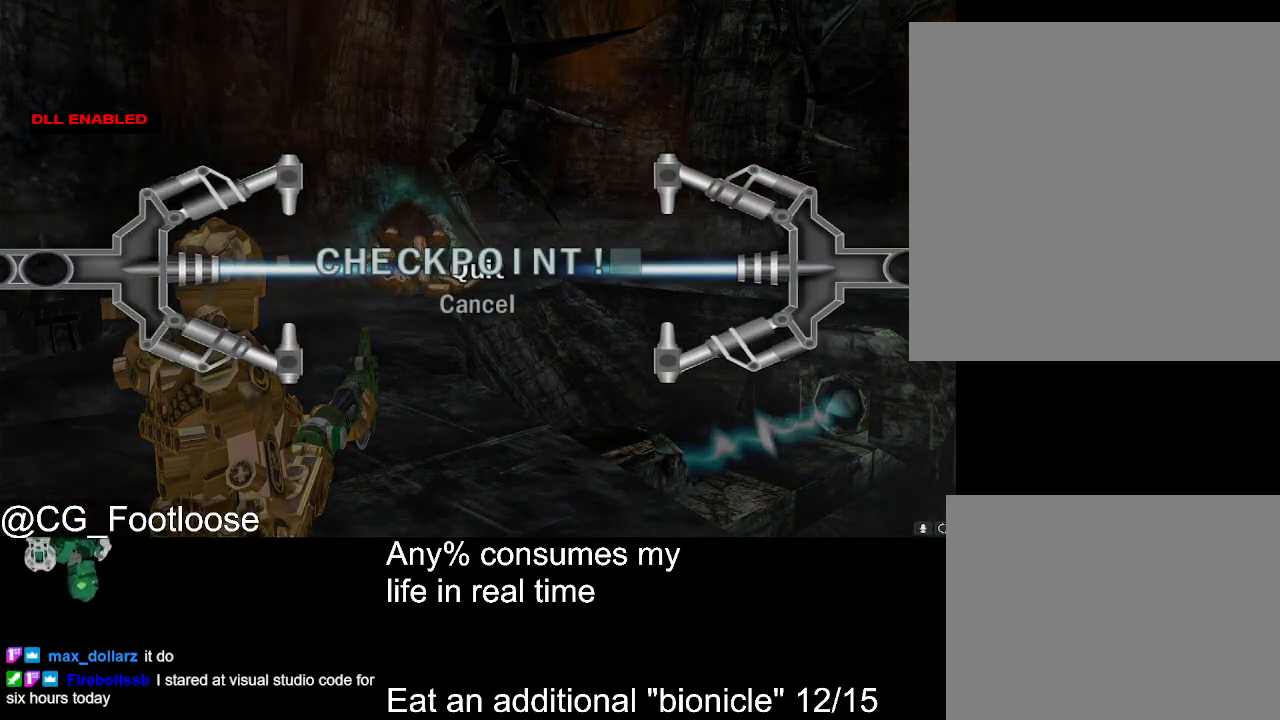
{"keys": [], "mouse": [], "events": [[33, "mouse_left", "up"]]}
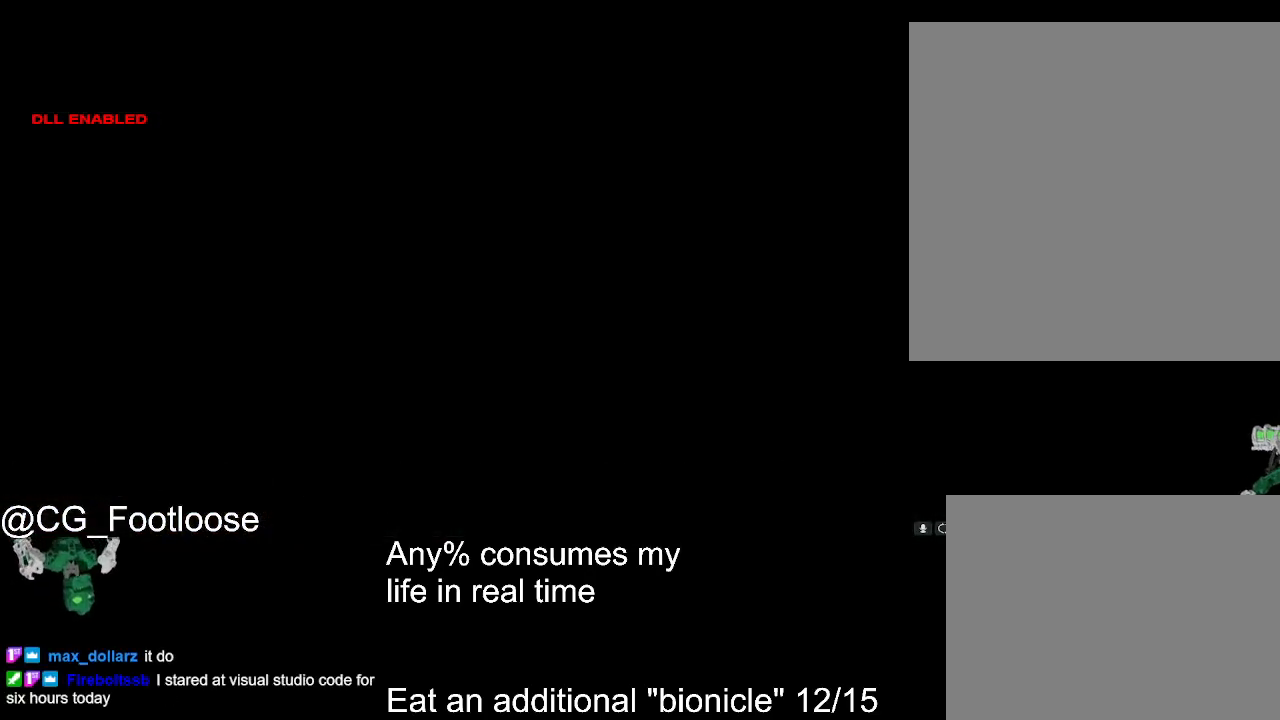
{"keys": [], "mouse": [], "events": []}
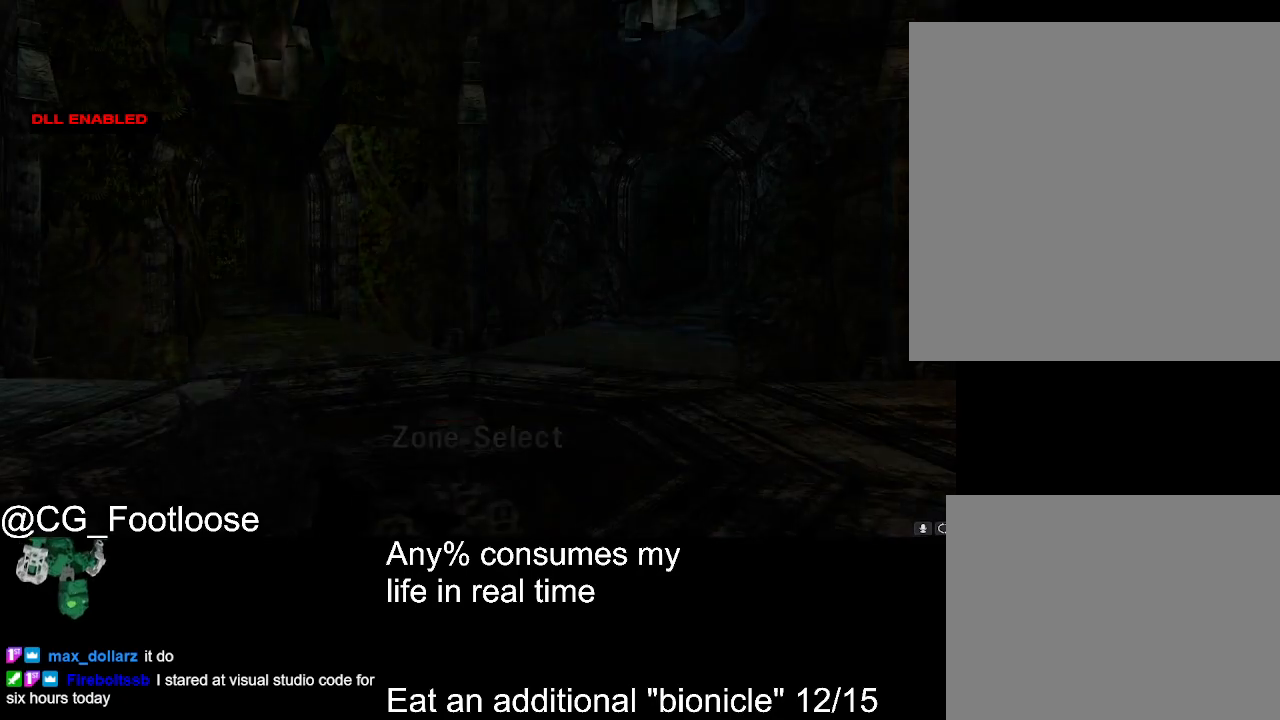
{"keys": [], "mouse": [], "events": []}
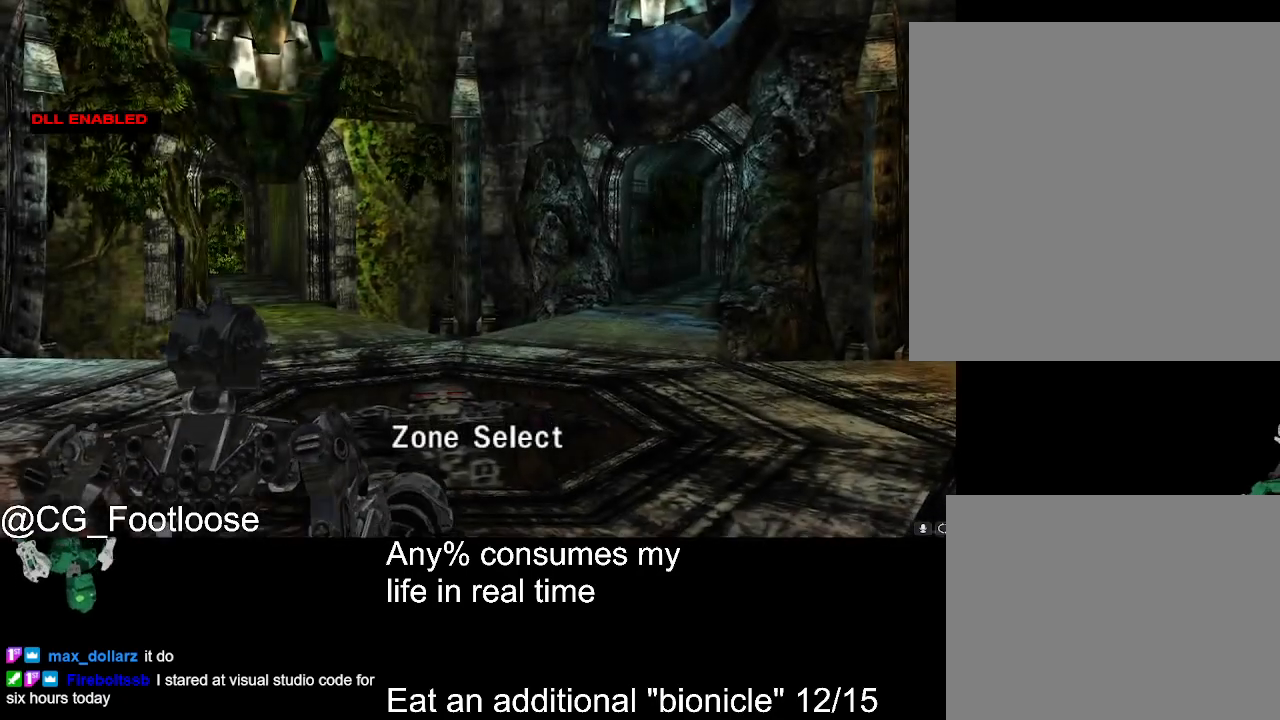
{"keys": ["w"], "mouse": [], "events": [[467, "w", "down"]]}
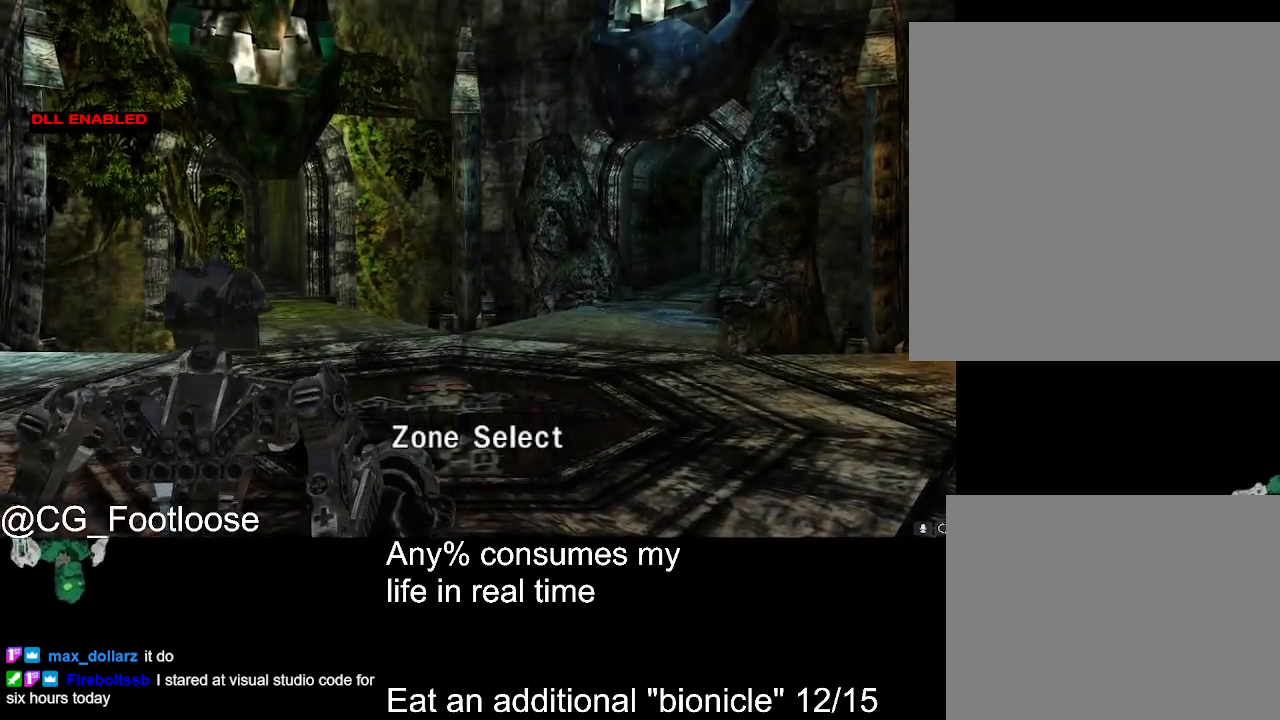
{"keys": ["d", "w"], "mouse": [], "events": [[150, "mouse_wheel_down", "down"], [200, "mouse_wheel_down", "up"], [283, "d", "down"]]}
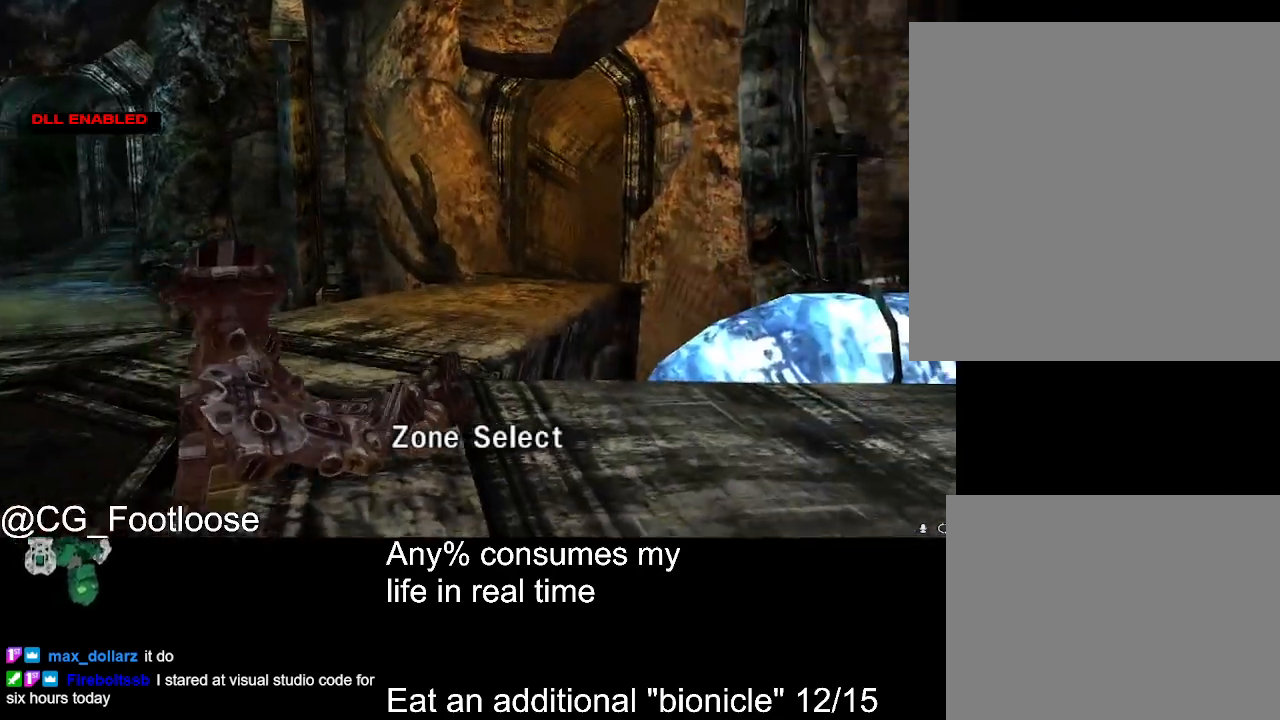
{"keys": ["d", "w"], "mouse": [], "events": []}
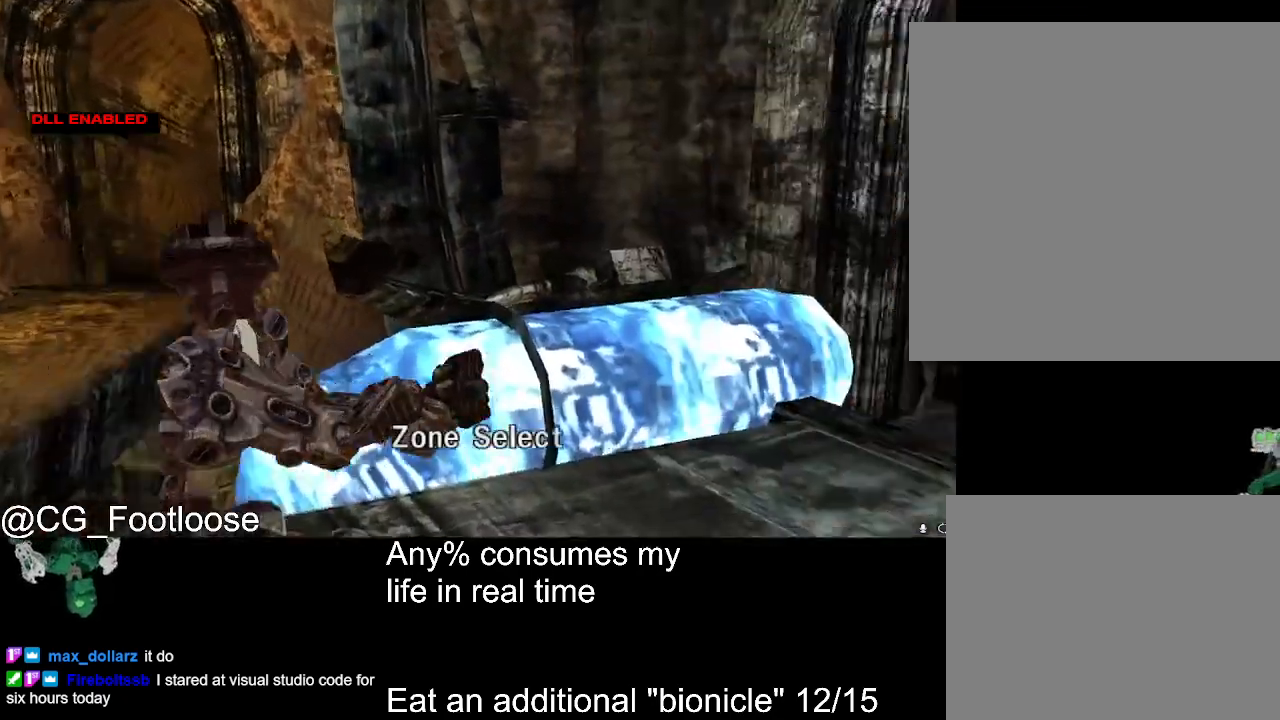
{"keys": ["d", "w"], "mouse": [], "events": []}